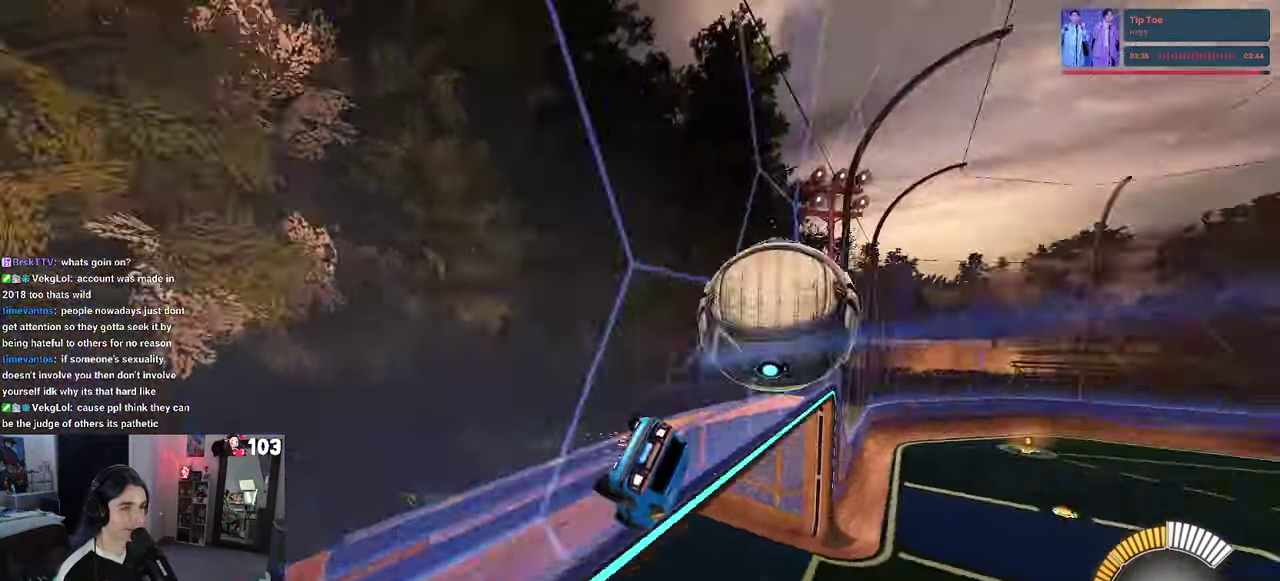
Gameplay with a controller (PlayStation layout); each line is a JSON object with the inputs held at the frame after it. "events" lists button and stick changes between this image and that frame as [ms after this image, input, new state], when the widget could be followed in between. This document gives stick clicks only as held states, not as events. Not read: L1.
{"buttons": ["SQUARE", "R2"], "left_stick": "down-left", "right_stick": "center"}
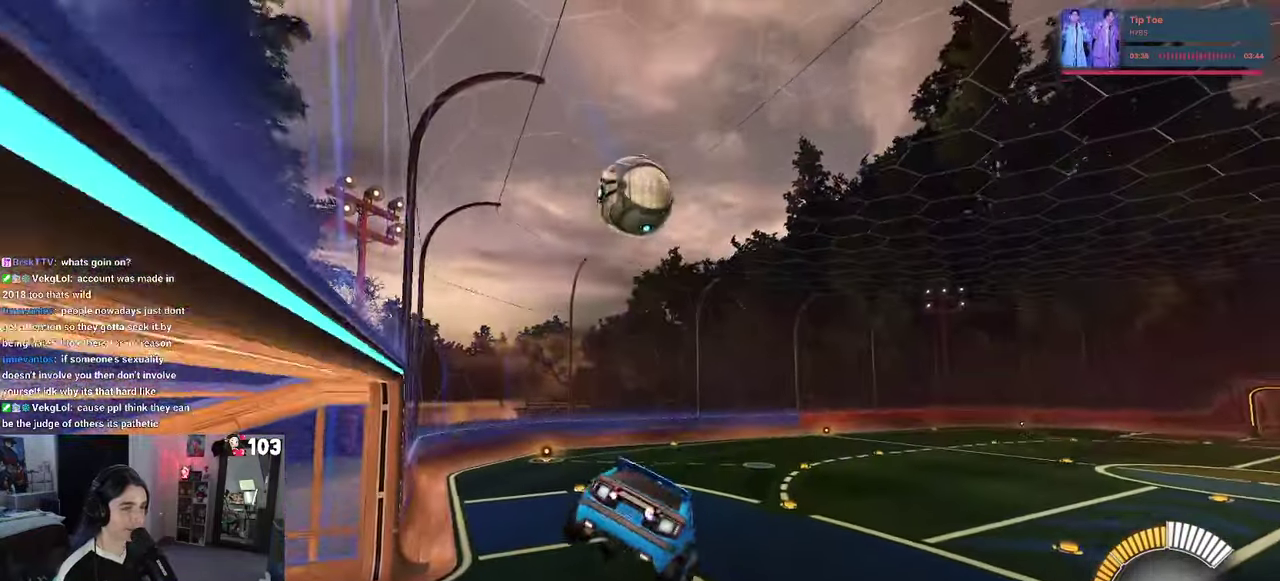
{"buttons": ["R1", "R2"], "left_stick": "up", "right_stick": "center"}
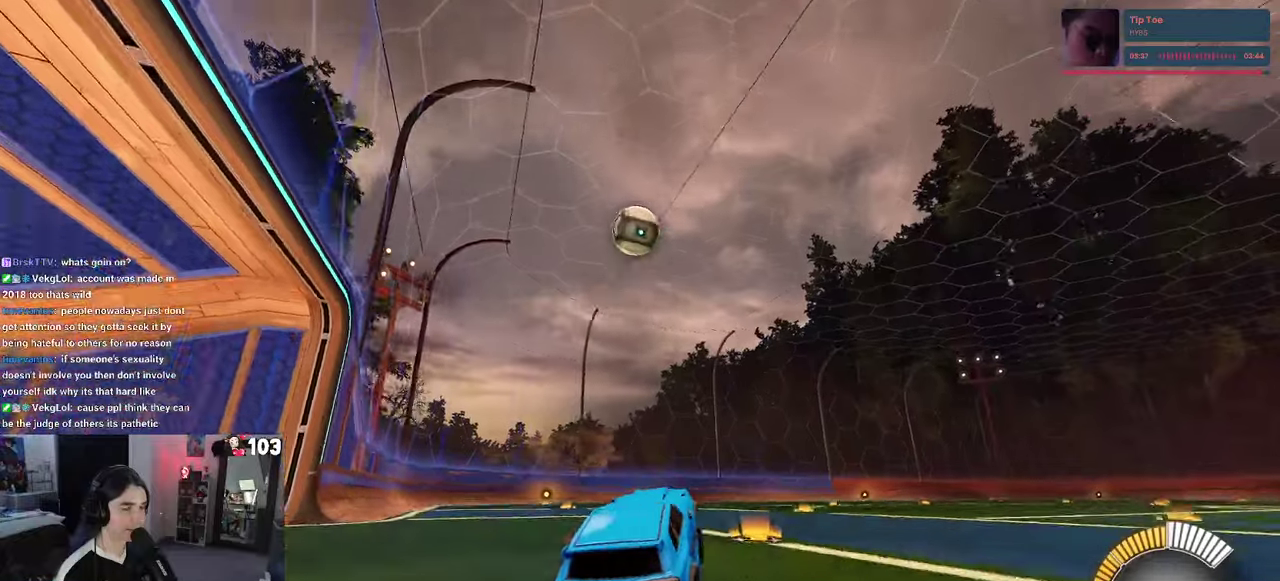
{"buttons": ["R1", "R2"], "left_stick": "center", "right_stick": "center", "events": [[17, "CROSS", "down"], [117, "CROSS", "up"], [150, "left_stick", "center"]]}
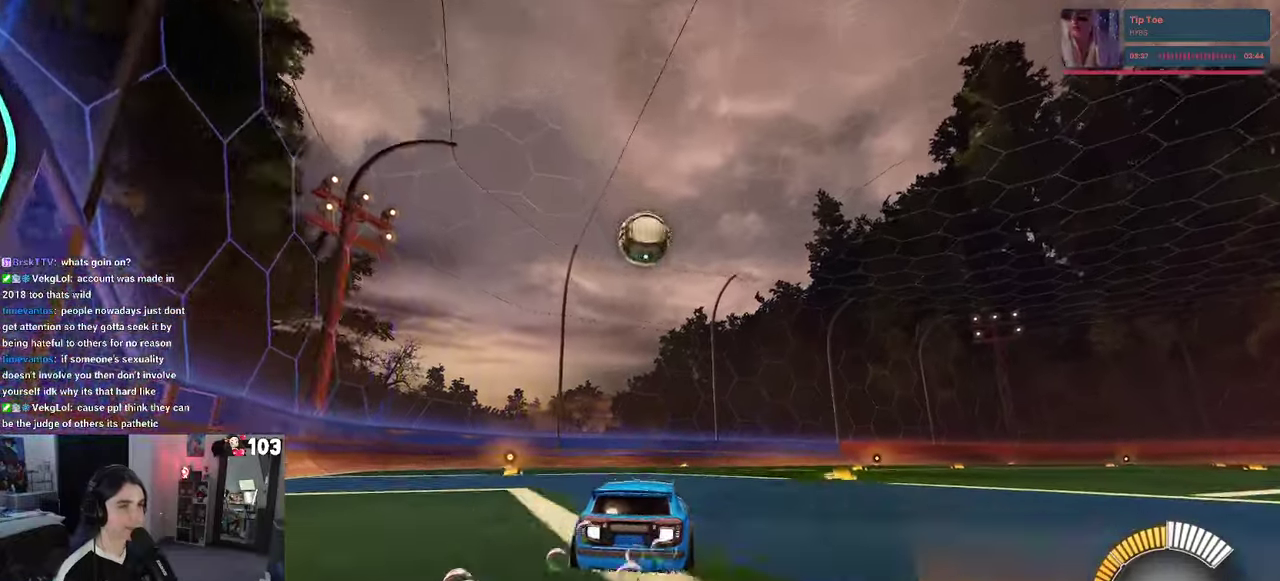
{"buttons": ["R2"], "left_stick": "center", "right_stick": "center", "events": [[333, "R1", "up"]]}
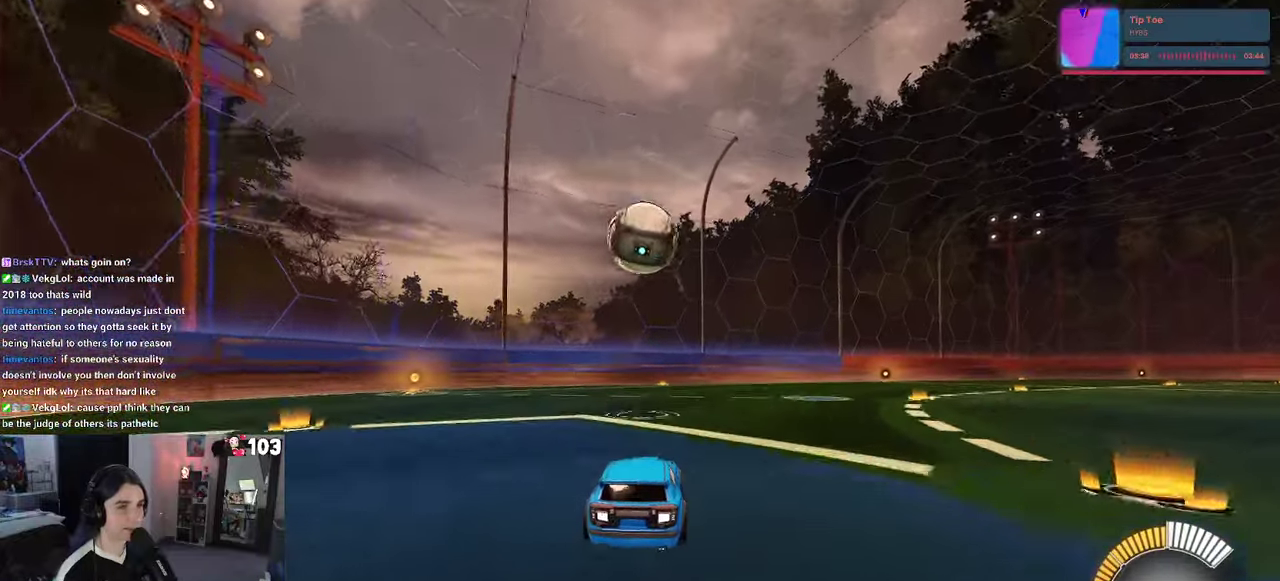
{"buttons": ["CROSS", "R2"], "left_stick": "center", "right_stick": "center", "events": [[317, "CROSS", "down"], [433, "CROSS", "up"], [500, "CROSS", "down"]]}
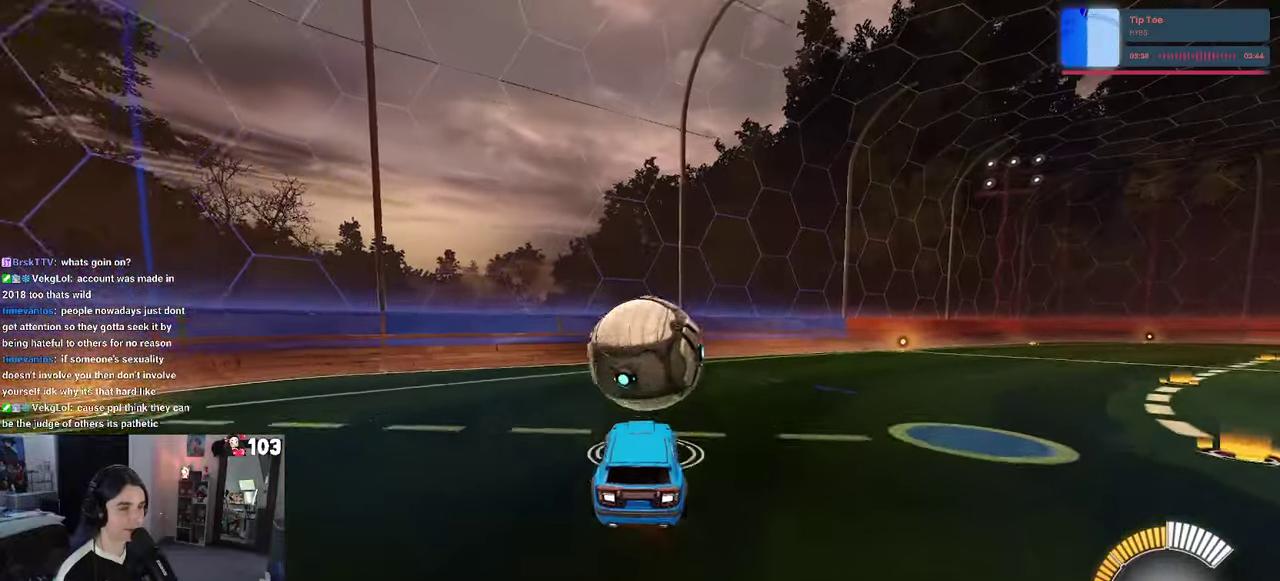
{"buttons": ["SQUARE", "R1", "R2"], "left_stick": "up-right", "right_stick": "center", "events": [[100, "left_stick", "down-right"], [117, "R1", "down"], [167, "SQUARE", "down"], [200, "CROSS", "up"], [267, "left_stick", "right"], [350, "left_stick", "center"], [450, "left_stick", "up-right"]]}
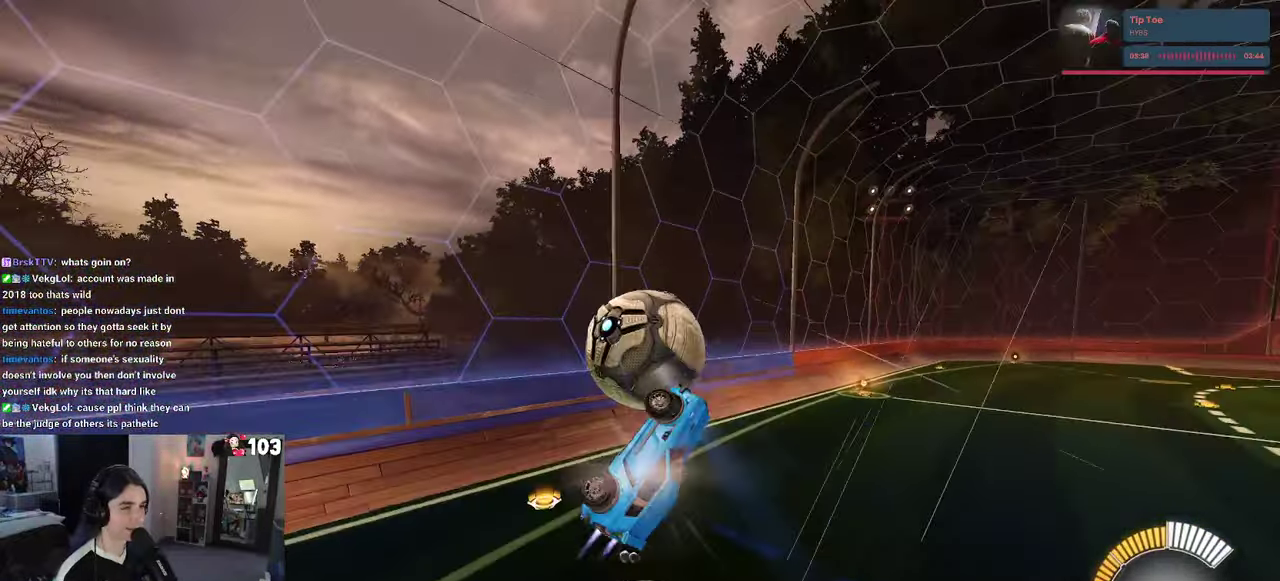
{"buttons": ["SQUARE", "R1", "R2"], "left_stick": "up", "right_stick": "center", "events": [[17, "SQUARE", "up"], [17, "left_stick", "right"], [167, "SQUARE", "down"], [183, "left_stick", "center"], [283, "left_stick", "up"], [400, "left_stick", "up-left"], [467, "left_stick", "up"]]}
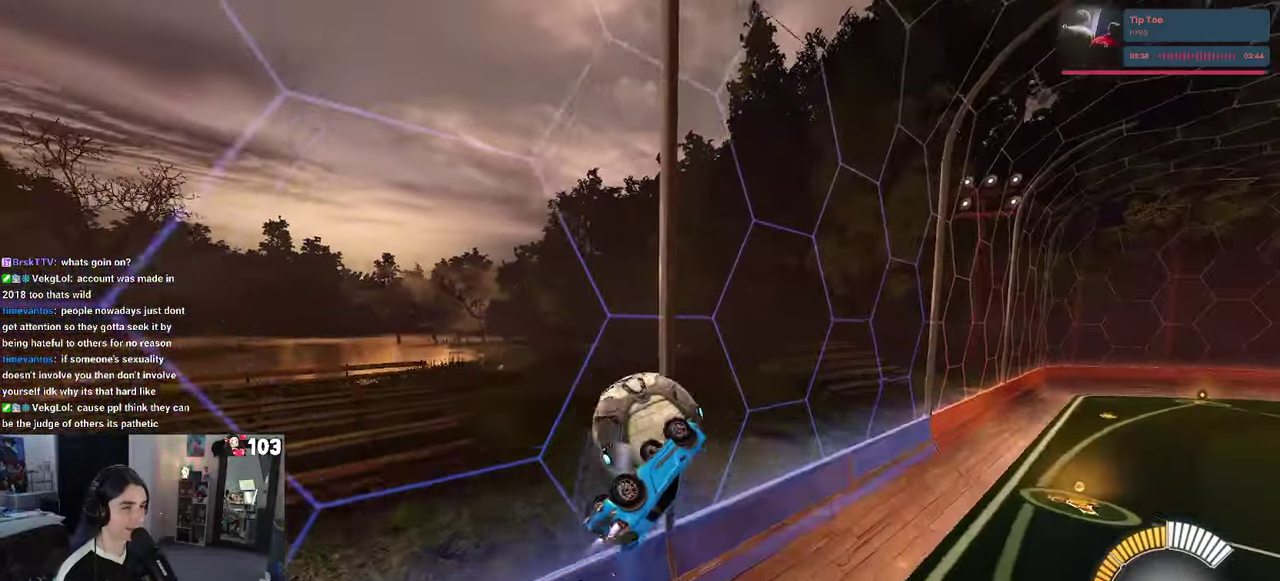
{"buttons": ["SQUARE", "R1", "R2"], "left_stick": "down-right", "right_stick": "center"}
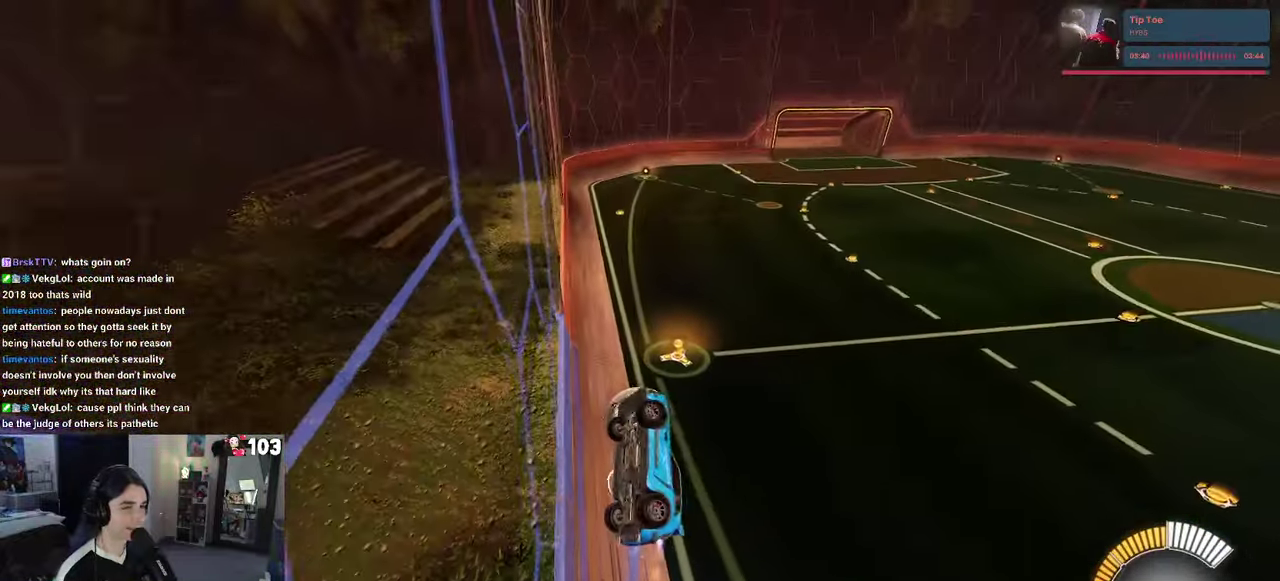
{"buttons": ["CROSS", "R1", "R2"], "left_stick": "center", "right_stick": "center"}
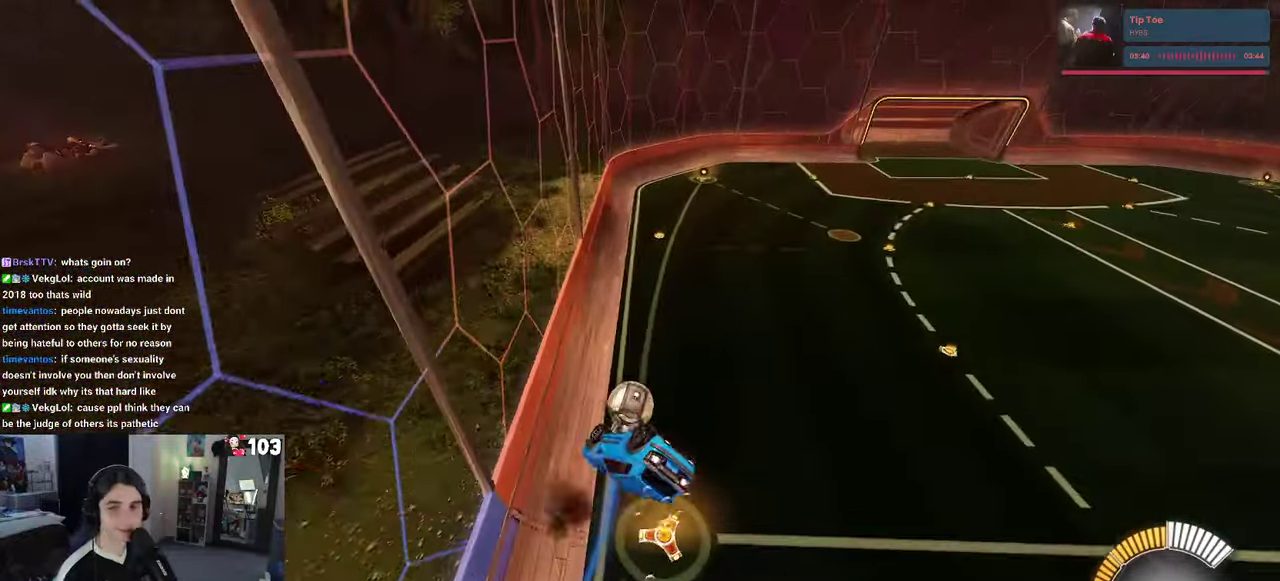
{"buttons": ["R2"], "left_stick": "up-right", "right_stick": "center", "events": [[33, "SQUARE", "down"], [67, "CROSS", "up"], [150, "left_stick", "right"], [300, "R1", "up"], [300, "left_stick", "up-right"], [417, "SQUARE", "up"]]}
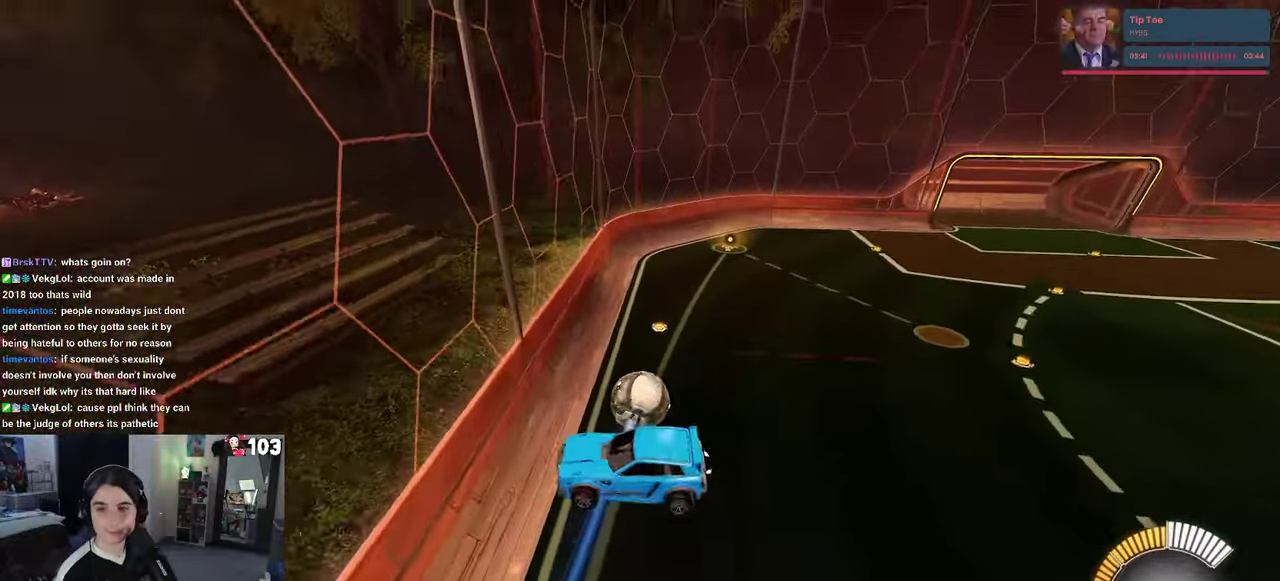
{"buttons": ["SQUARE", "R2"], "left_stick": "center", "right_stick": "center", "events": [[50, "left_stick", "center"], [350, "SQUARE", "down"]]}
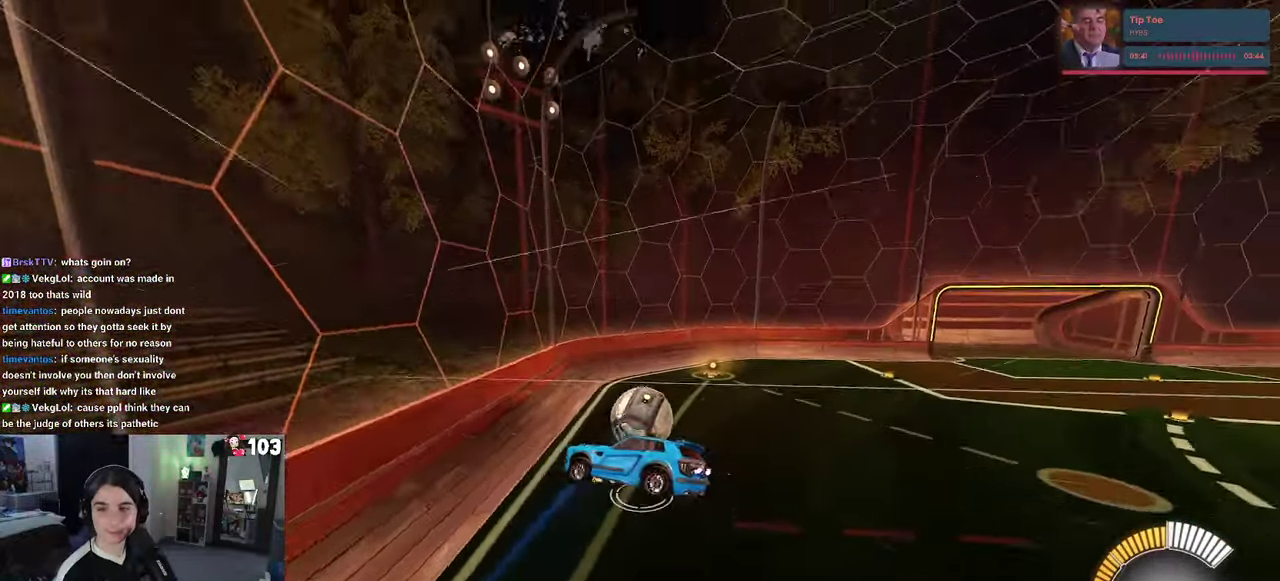
{"buttons": ["SQUARE", "R2"], "left_stick": "up-right", "right_stick": "center", "events": [[350, "left_stick", "up-right"], [367, "CROSS", "down"], [450, "CROSS", "up"]]}
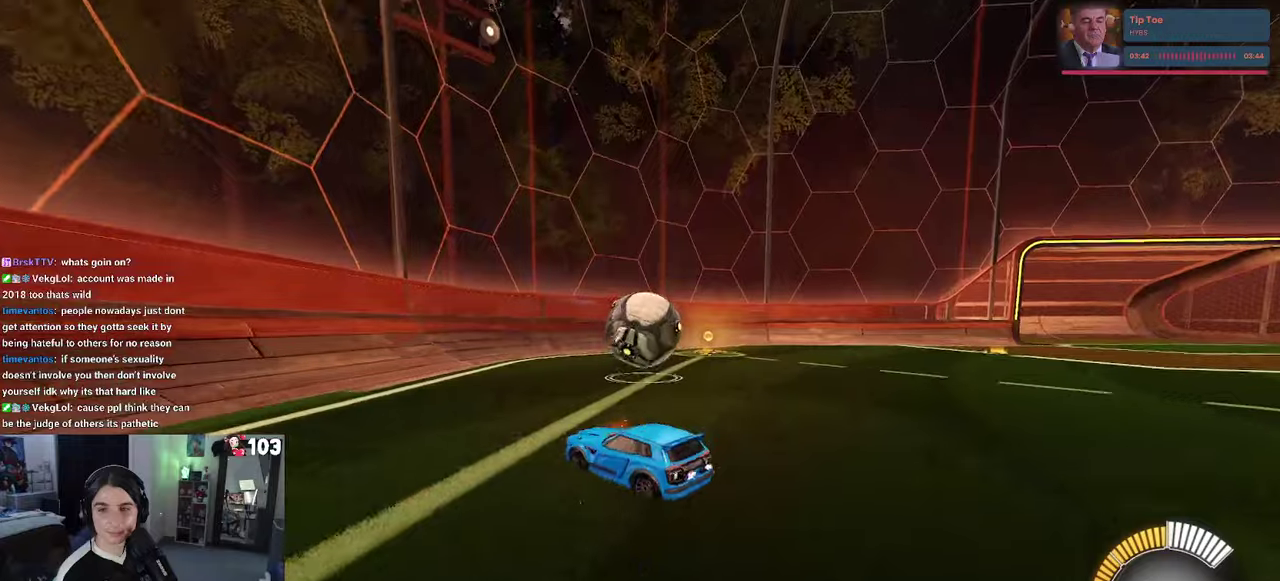
{"buttons": [], "left_stick": "up-right", "right_stick": "center", "events": [[34, "CROSS", "down"], [134, "CROSS", "up"], [217, "CROSS", "down"], [317, "left_stick", "up"], [334, "CROSS", "up"], [367, "left_stick", "up-right"], [400, "SQUARE", "up"], [500, "R2", "up"]]}
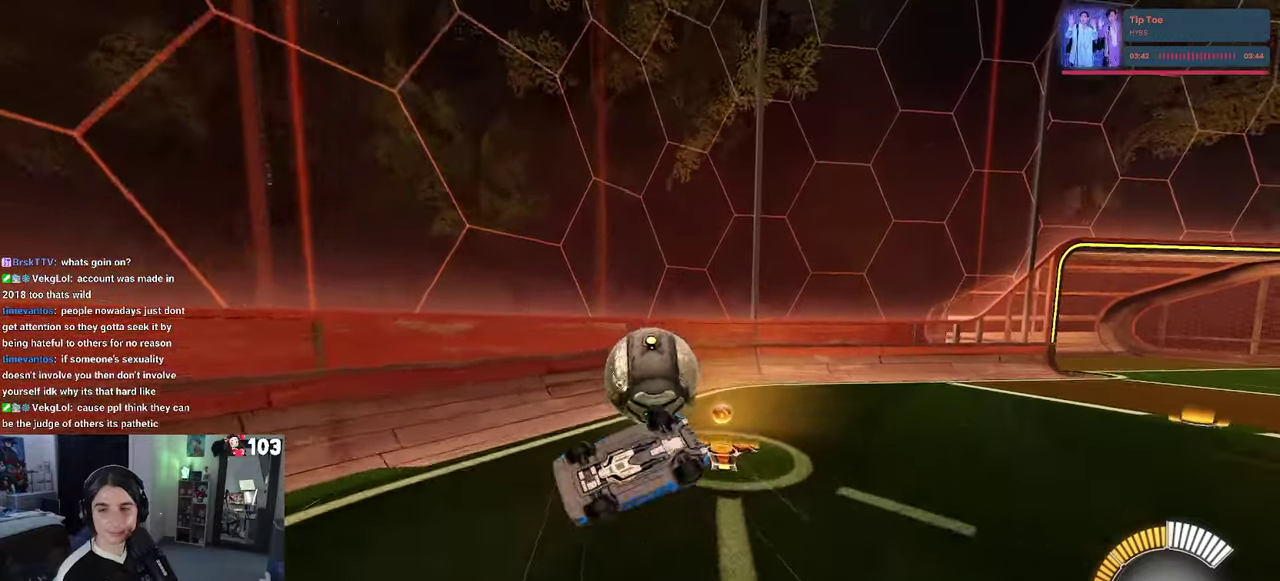
{"buttons": ["R2"], "left_stick": "right", "right_stick": "center", "events": [[134, "left_stick", "right"], [317, "R2", "down"]]}
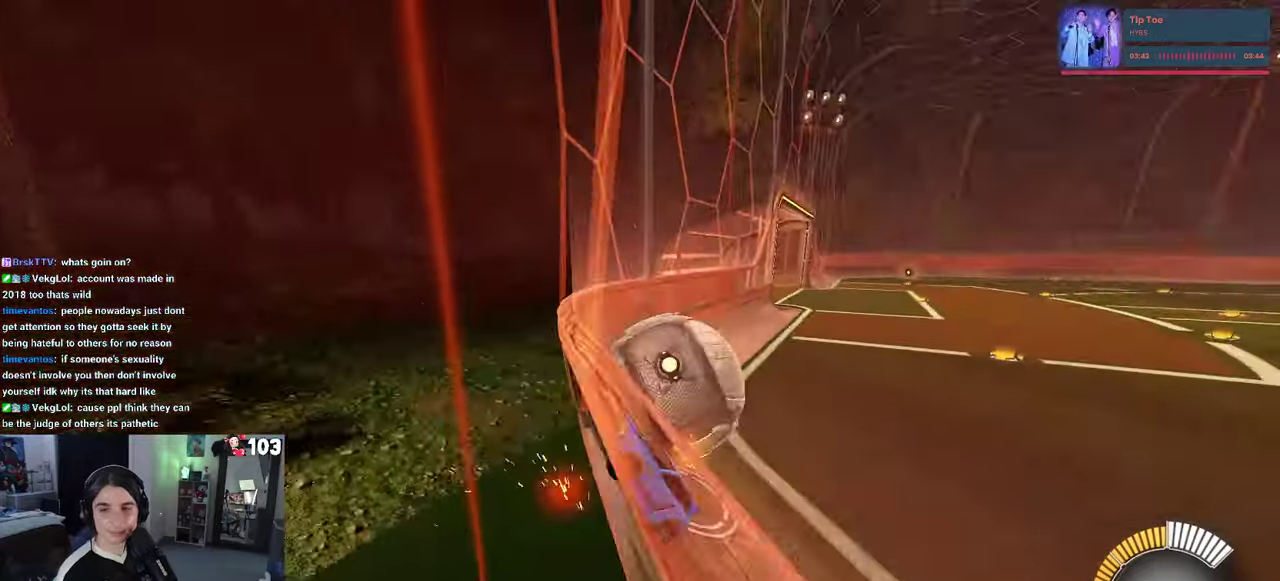
{"buttons": ["L2"], "left_stick": "right", "right_stick": "center", "events": [[50, "R2", "up"], [84, "L2", "down"]]}
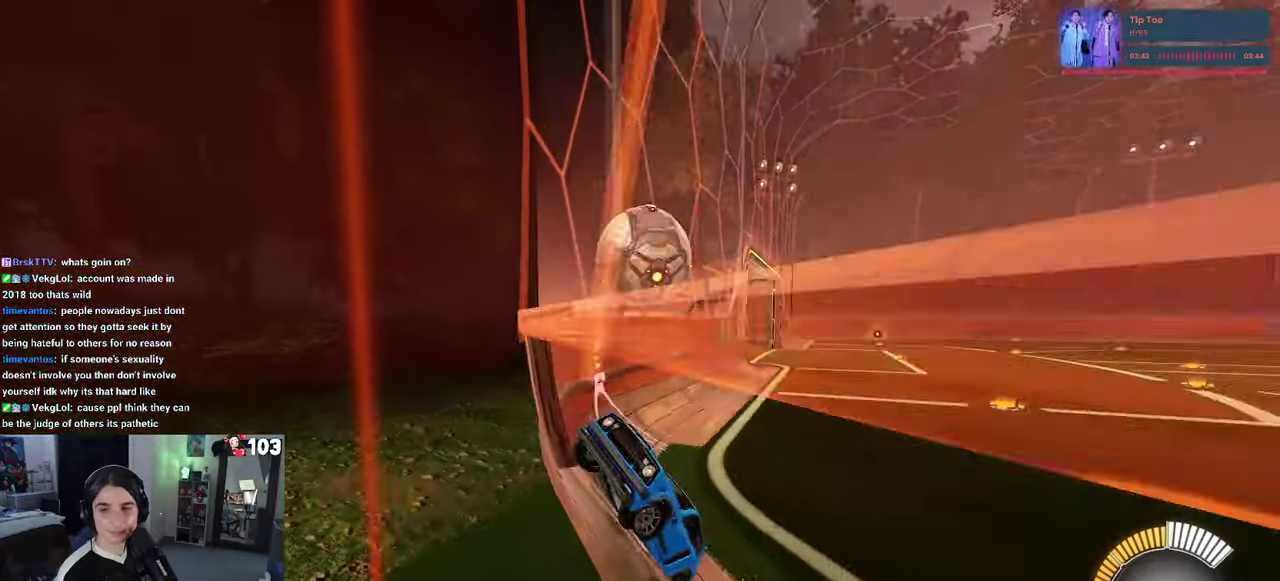
{"buttons": ["L2"], "left_stick": "center", "right_stick": "center", "events": [[217, "left_stick", "center"]]}
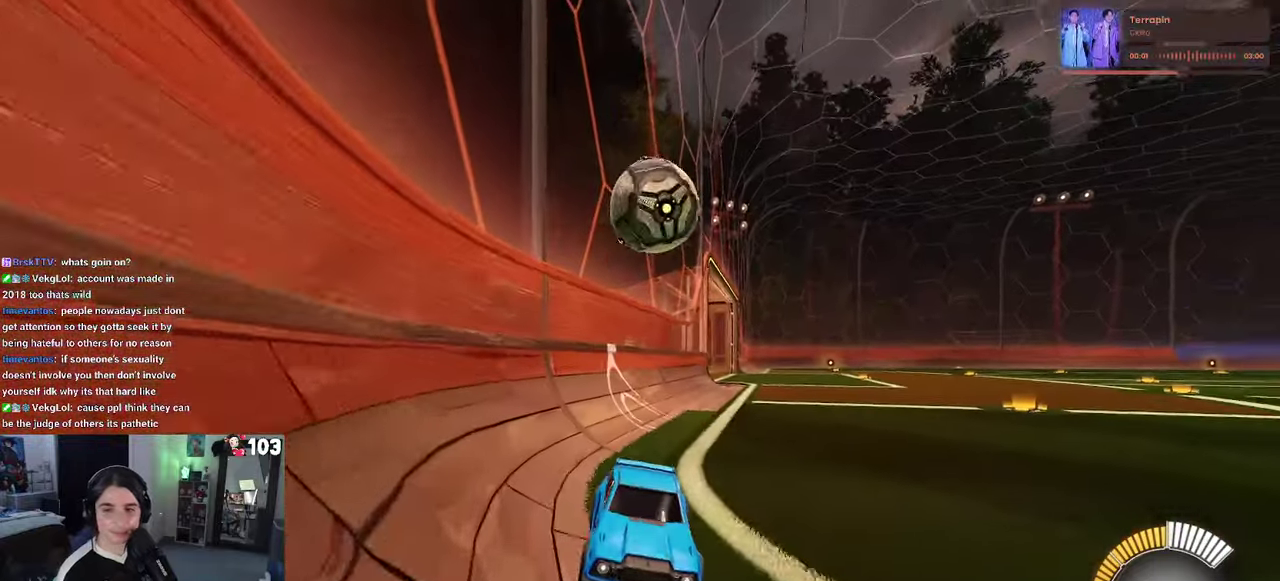
{"buttons": ["L2"], "left_stick": "left", "right_stick": "center", "events": [[417, "left_stick", "left"]]}
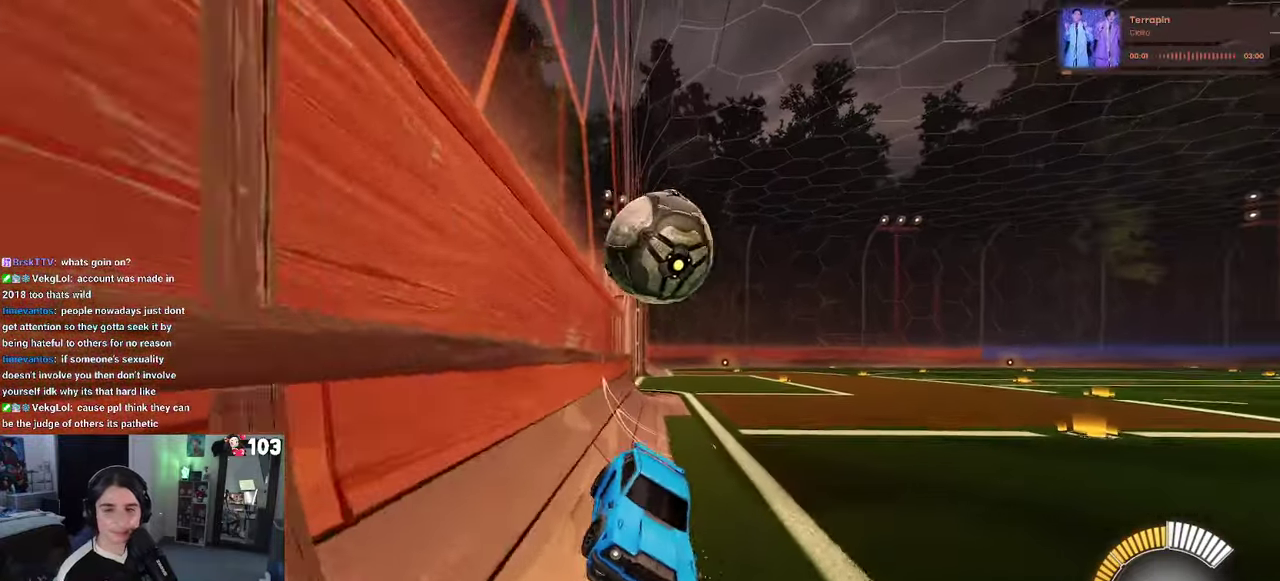
{"buttons": ["L2"], "left_stick": "center", "right_stick": "center", "events": [[34, "left_stick", "center"]]}
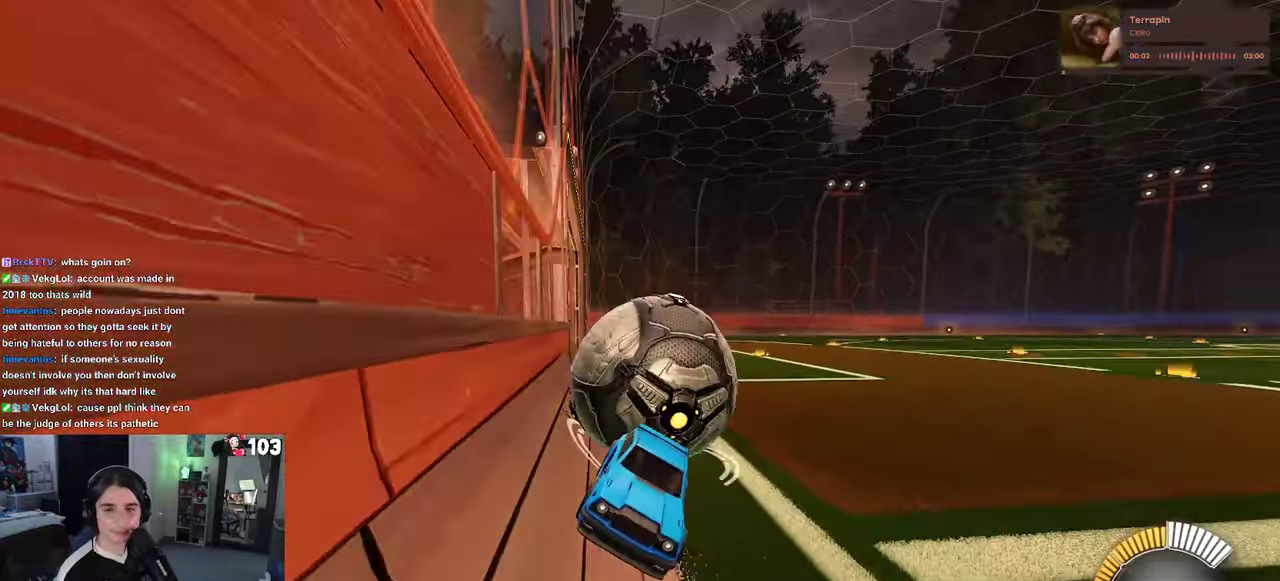
{"buttons": [], "left_stick": "up", "right_stick": "center", "events": [[17, "CROSS", "down"], [84, "CROSS", "up"], [150, "CROSS", "down"], [300, "CROSS", "up"], [434, "L2", "up"], [467, "left_stick", "up"]]}
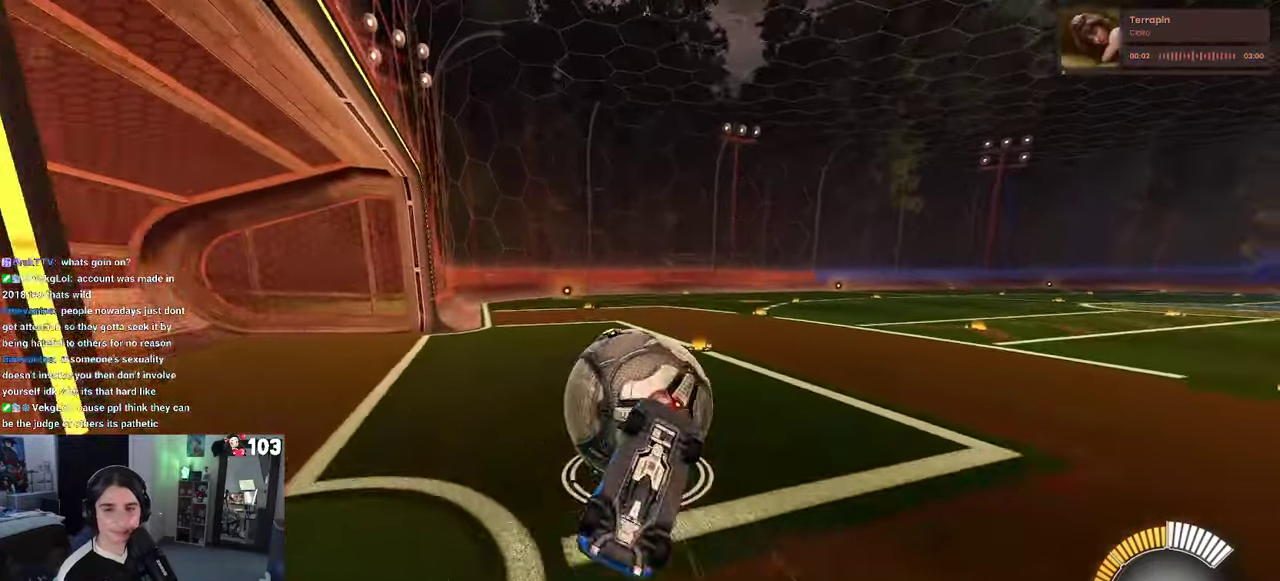
{"buttons": ["R2"], "left_stick": "up-left", "right_stick": "center", "events": [[200, "R2", "down"], [317, "left_stick", "up-left"]]}
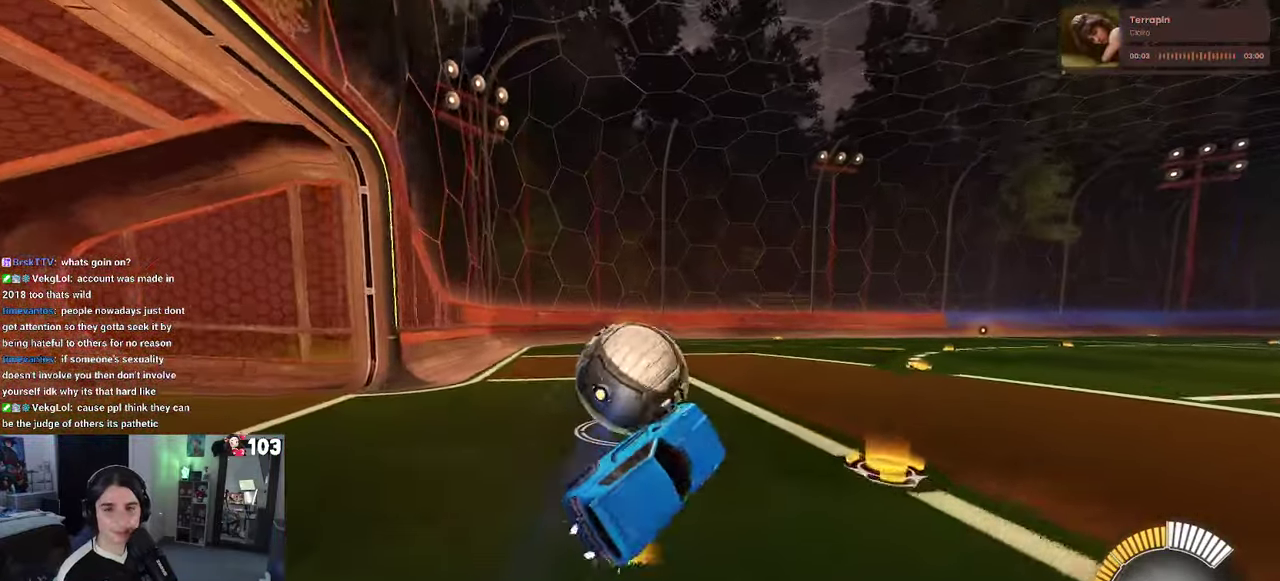
{"buttons": ["R2"], "left_stick": "center", "right_stick": "center", "events": [[17, "left_stick", "up"], [250, "left_stick", "center"]]}
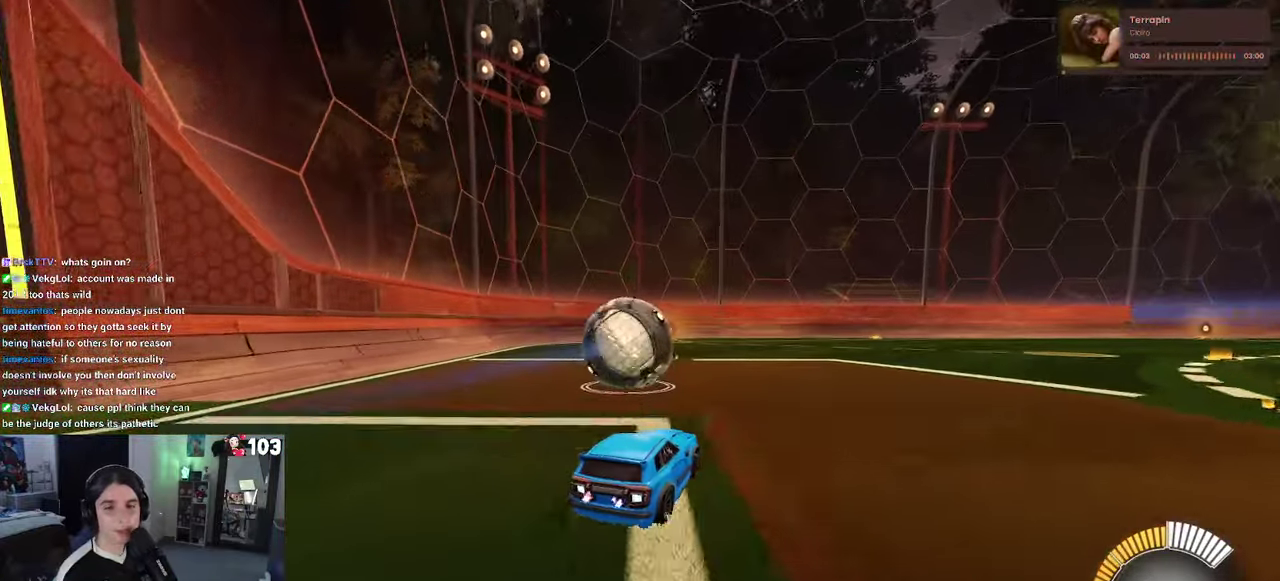
{"buttons": [], "left_stick": "center", "right_stick": "center", "events": [[50, "R2", "up"], [334, "START", "down"], [484, "START", "up"]]}